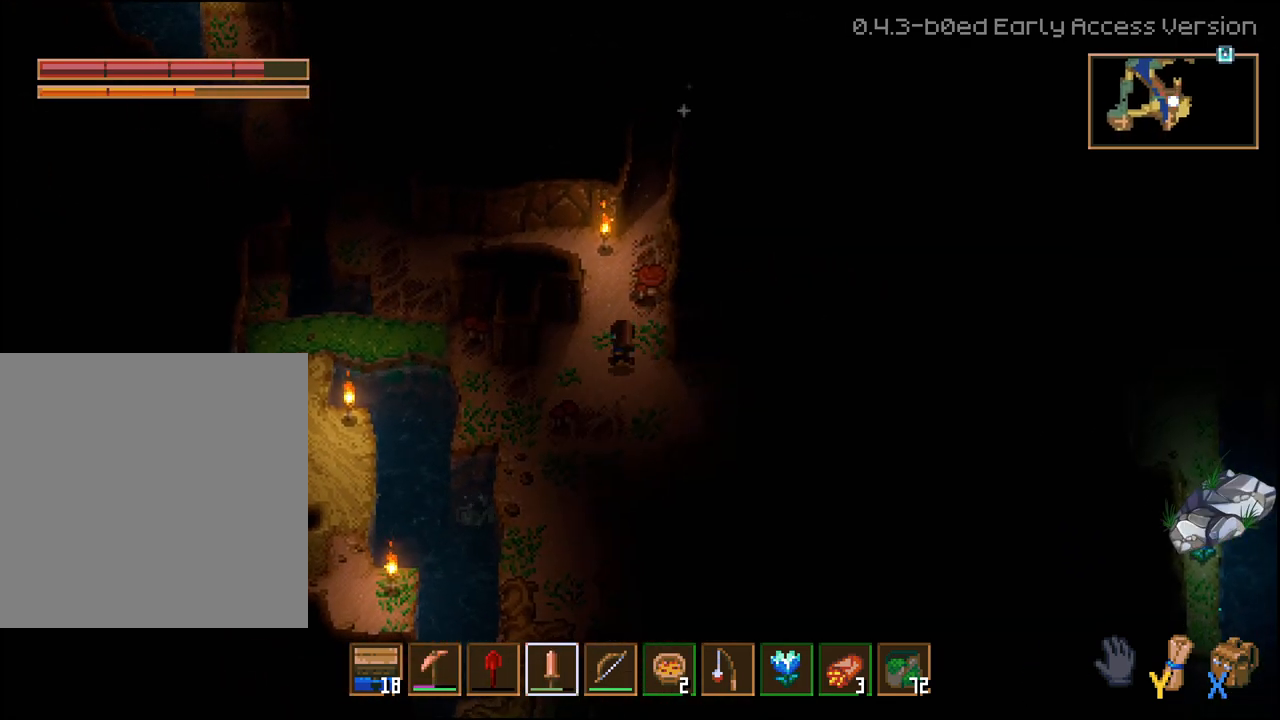
Gameplay with a controller (Xbox layout); each line is a JSON object with the inputs held at the frame after it. "events" lists button and stick changes between this image and that frame as [ms after this image, input, new state], when the widget could be followed in between.
{"buttons": [], "left_stick": "down-left", "right_stick": "center", "events": []}
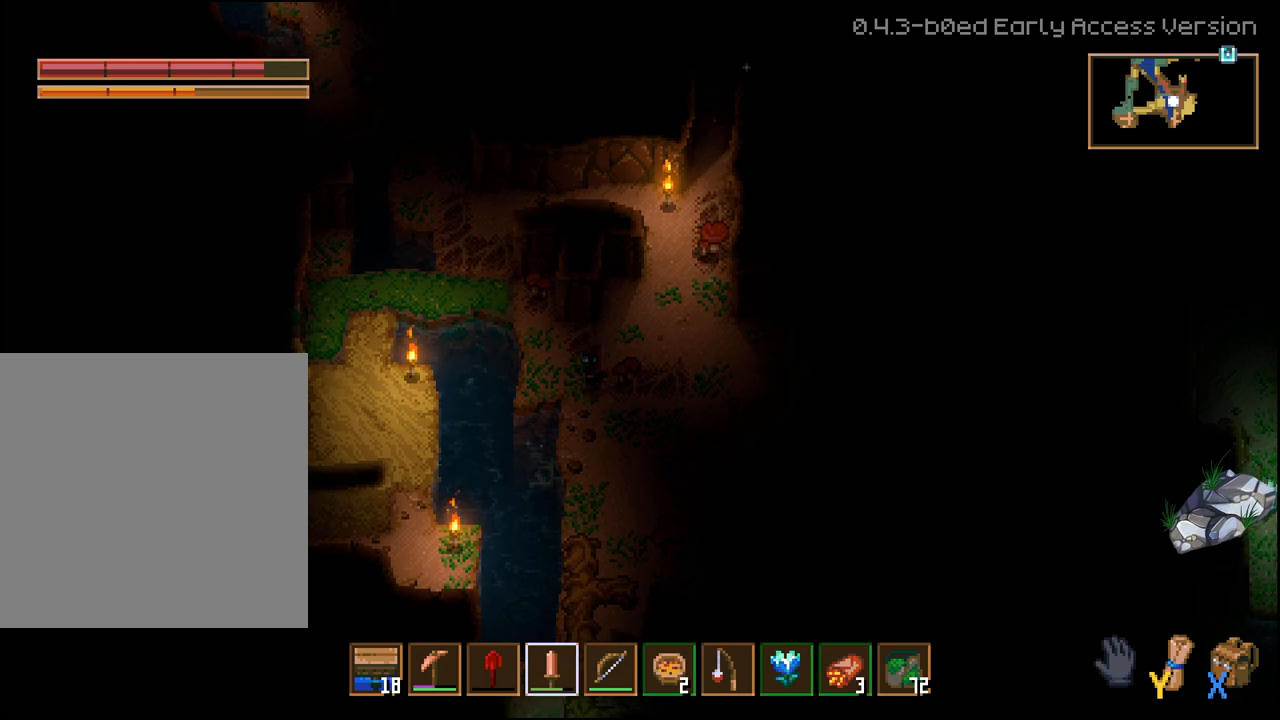
{"buttons": ["L3"], "left_stick": "left", "right_stick": "center", "events": [[83, "left_stick", "down"], [300, "left_stick", "down-left"], [400, "L3", "down"], [400, "left_stick", "left"]]}
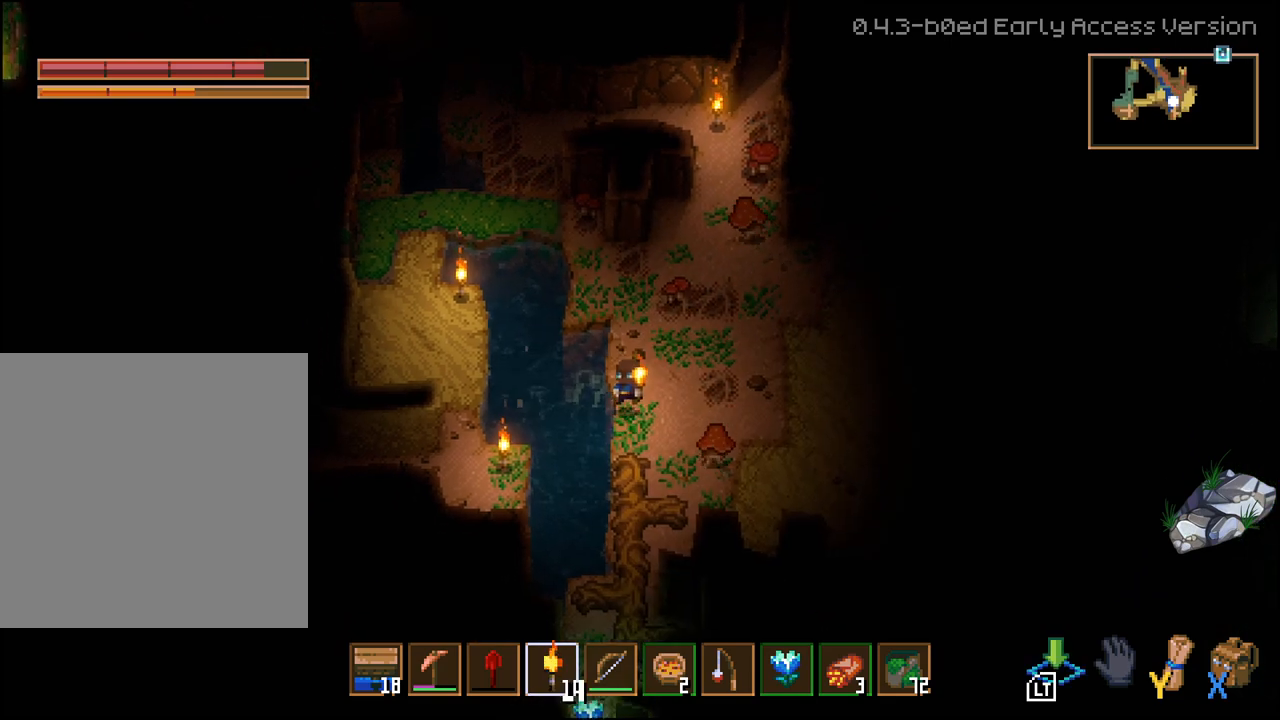
{"buttons": ["L2", "L3"], "left_stick": "left", "right_stick": "center", "events": [[333, "L2", "down"]]}
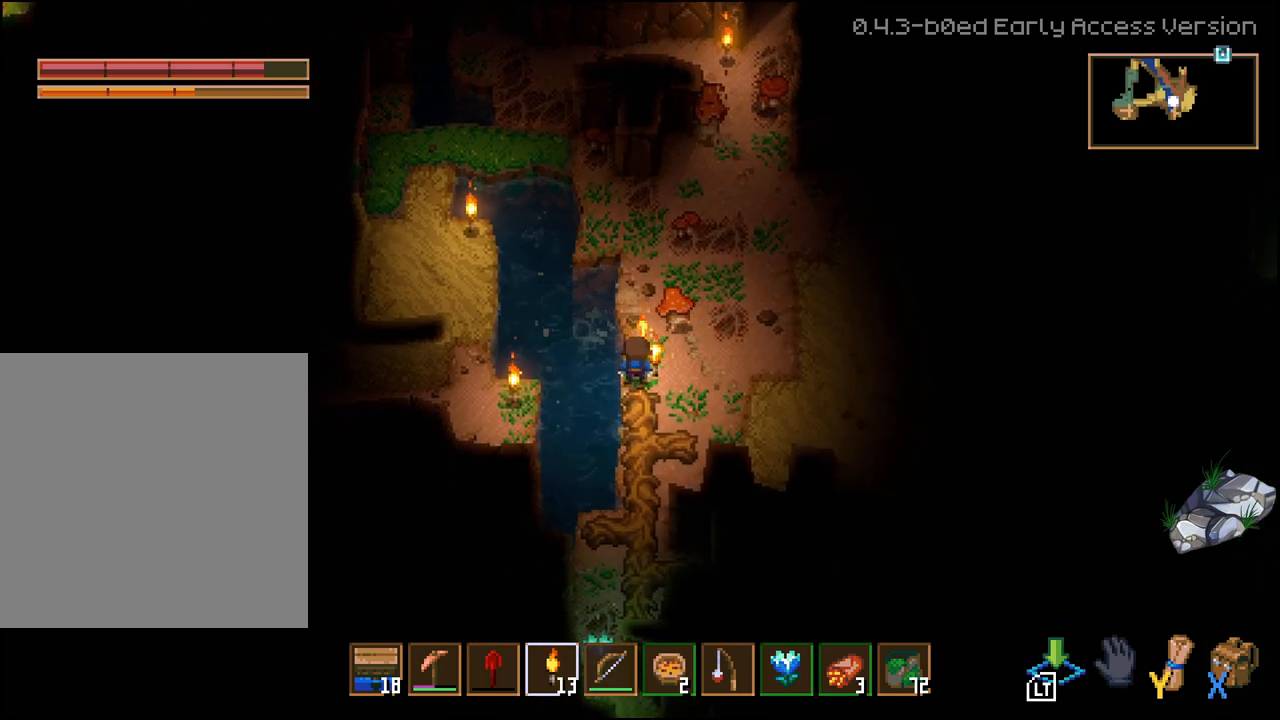
{"buttons": [], "left_stick": "down-right", "right_stick": "center", "events": [[17, "L2", "up"], [67, "left_stick", "down"], [133, "L3", "up"], [167, "left_stick", "down-right"]]}
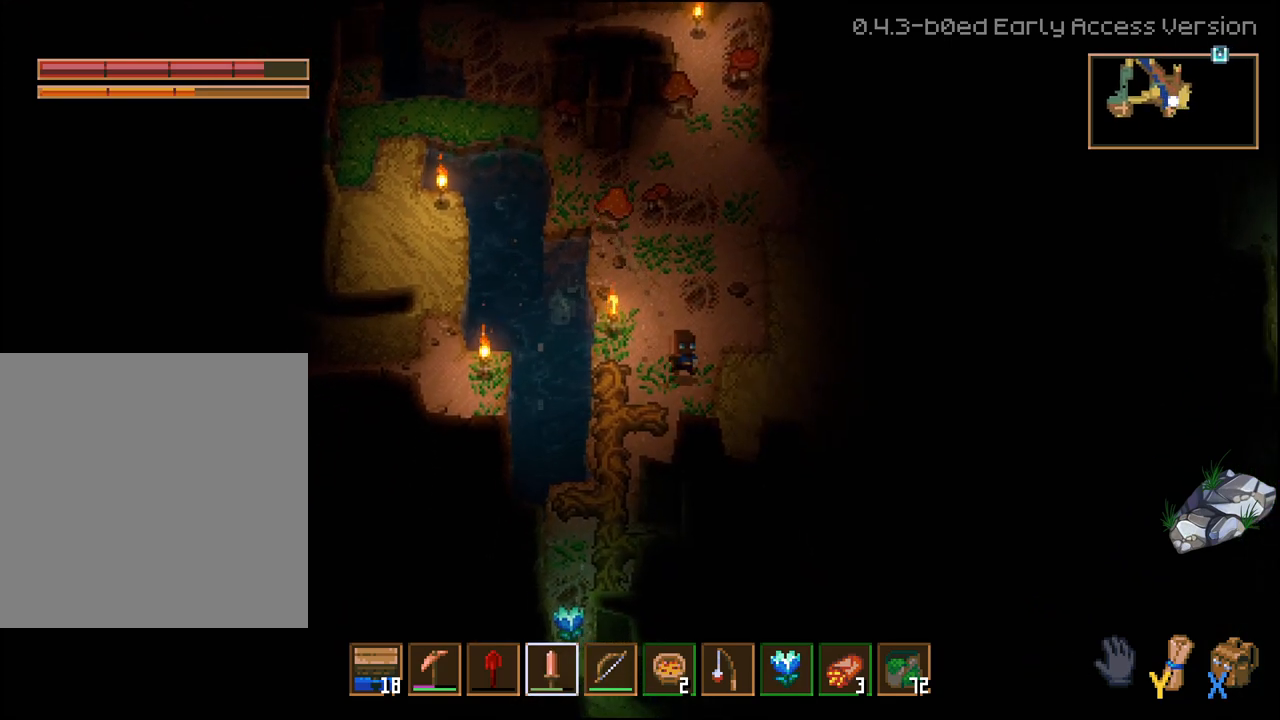
{"buttons": [], "left_stick": "center", "right_stick": "center", "events": [[50, "left_stick", "center"]]}
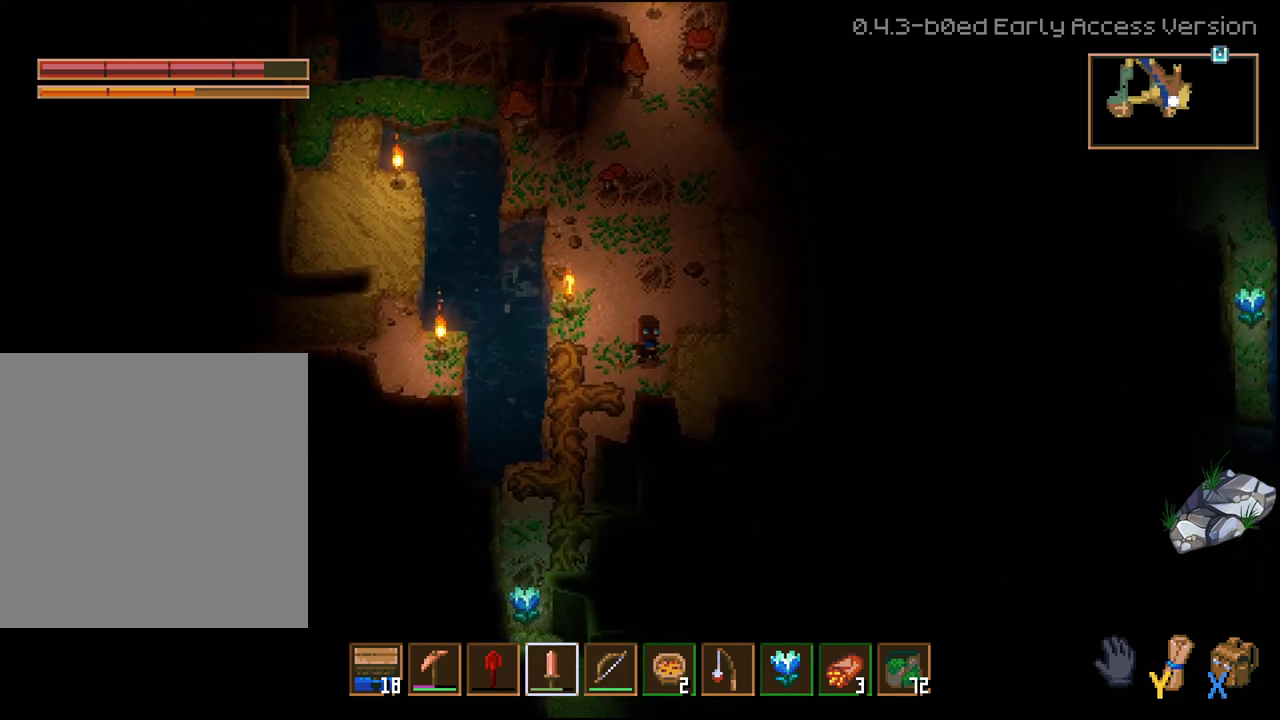
{"buttons": ["R1"], "left_stick": "center", "right_stick": "center", "events": [[333, "R1", "down"], [400, "R1", "up"], [500, "R1", "down"]]}
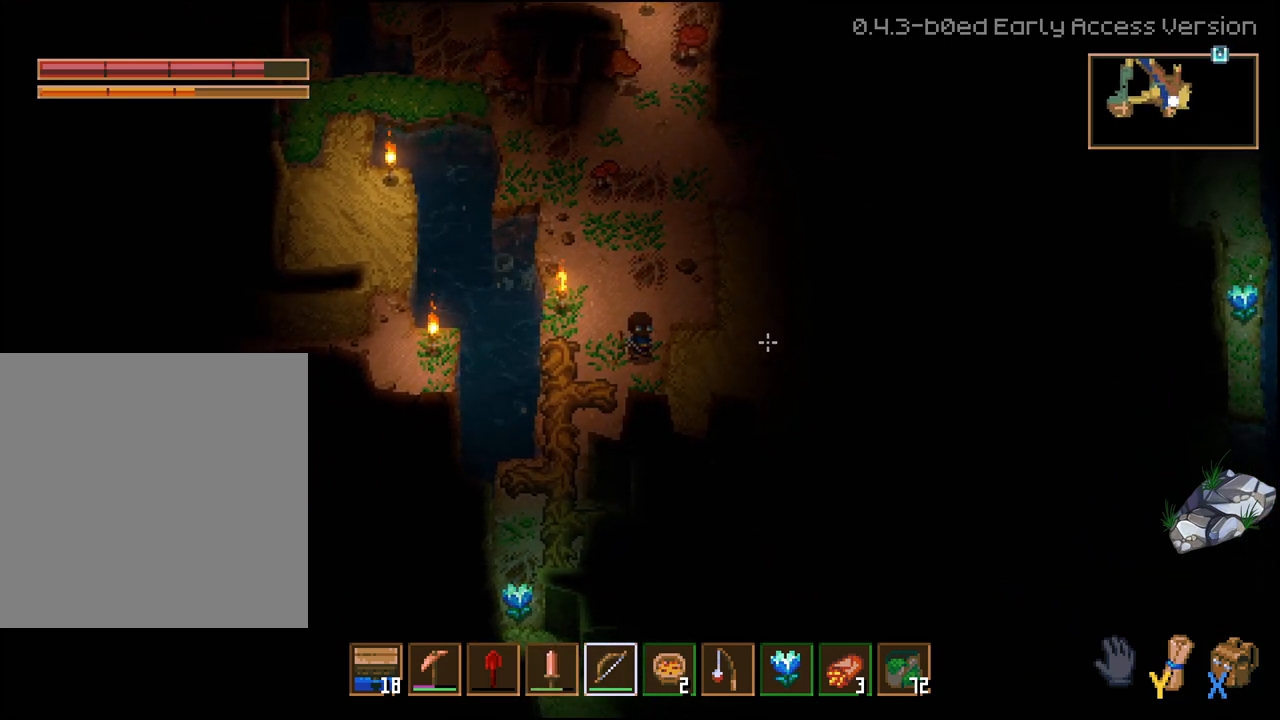
{"buttons": [], "left_stick": "center", "right_stick": "center", "events": [[83, "R1", "up"], [283, "L1", "down"], [367, "L1", "up"]]}
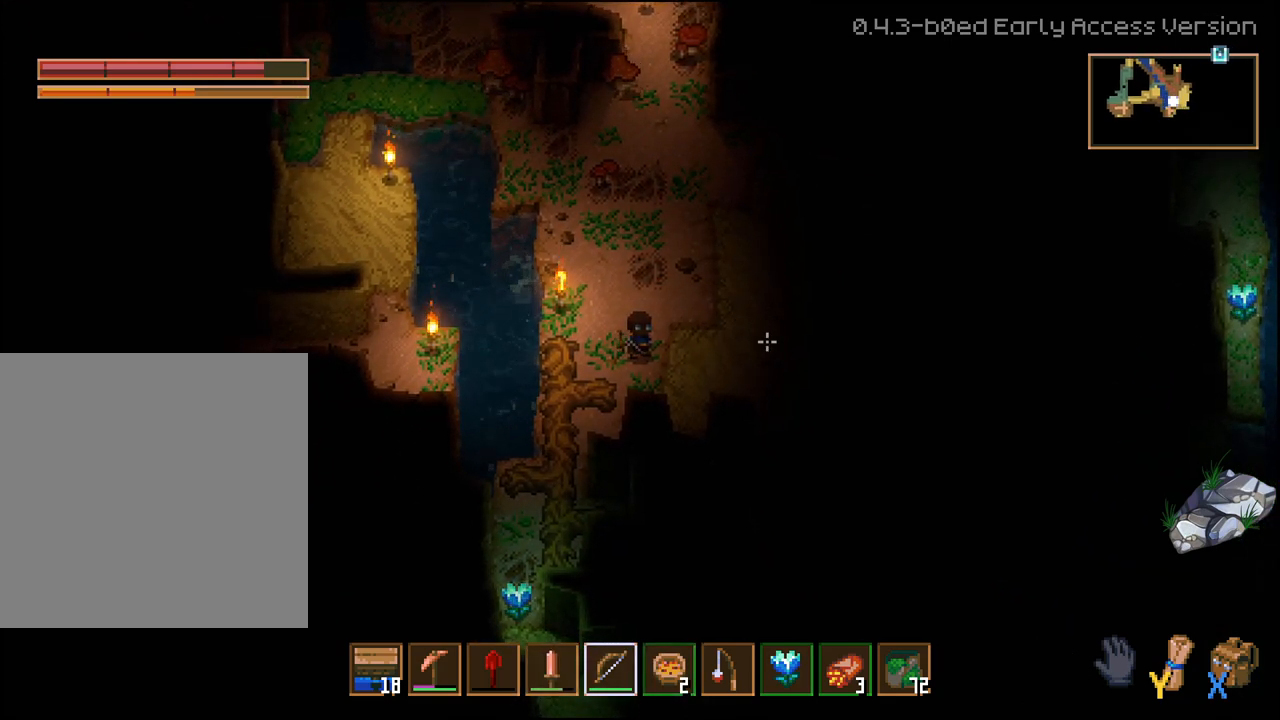
{"buttons": ["R2"], "left_stick": "right", "right_stick": "up-left", "events": [[33, "left_stick", "down-right"], [33, "right_stick", "up-left"], [150, "R2", "down"], [283, "left_stick", "right"]]}
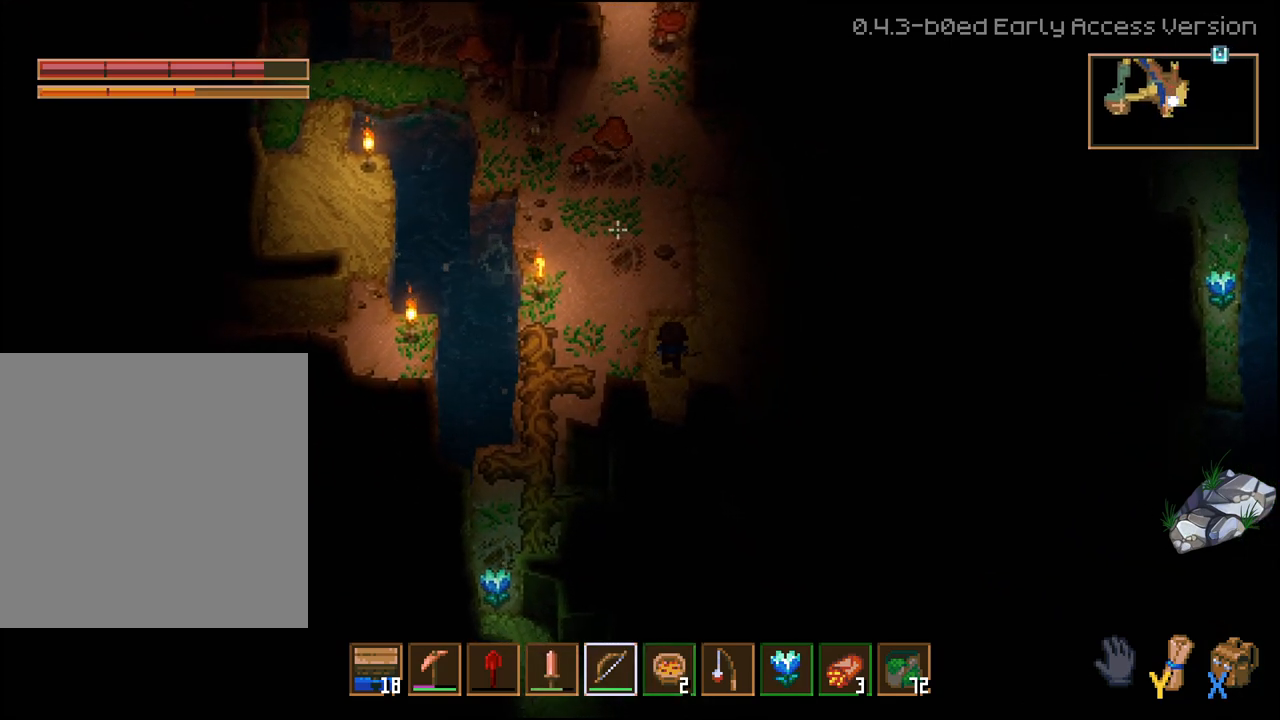
{"buttons": ["R2"], "left_stick": "center", "right_stick": "up-left", "events": [[167, "left_stick", "up"], [317, "left_stick", "center"]]}
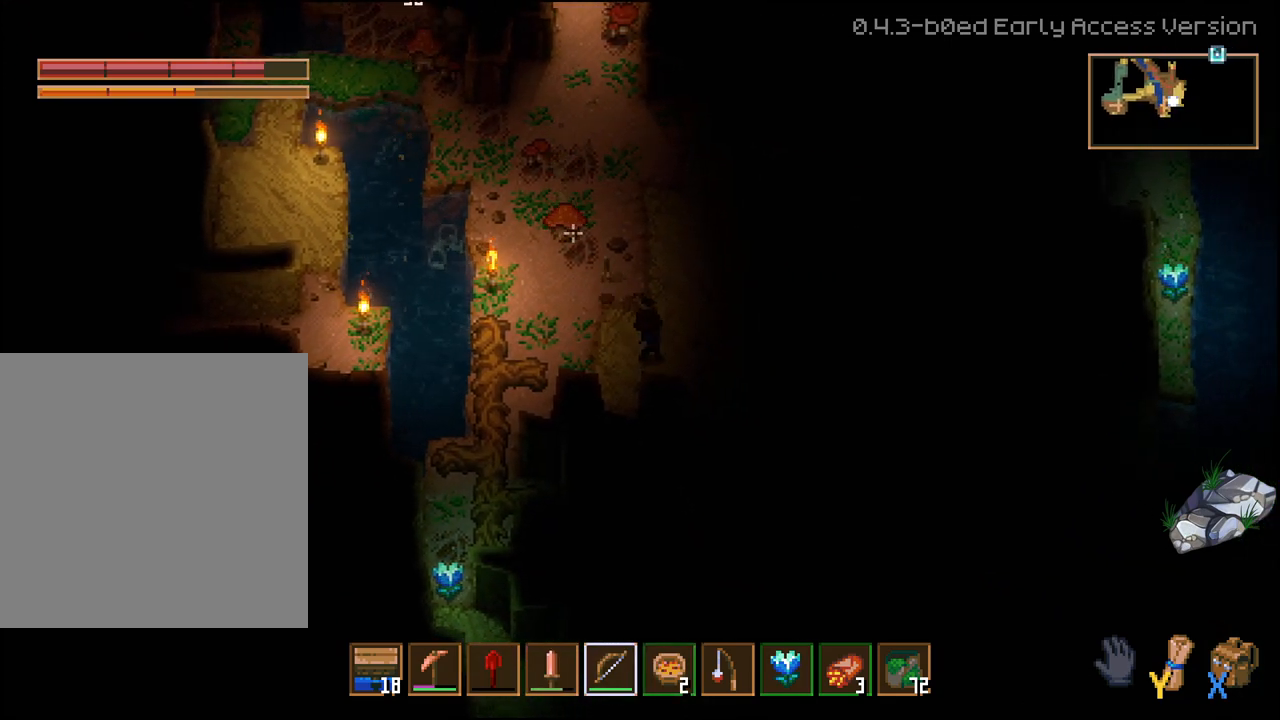
{"buttons": ["R2"], "left_stick": "up", "right_stick": "left", "events": [[183, "left_stick", "right"], [350, "left_stick", "up"], [483, "right_stick", "left"]]}
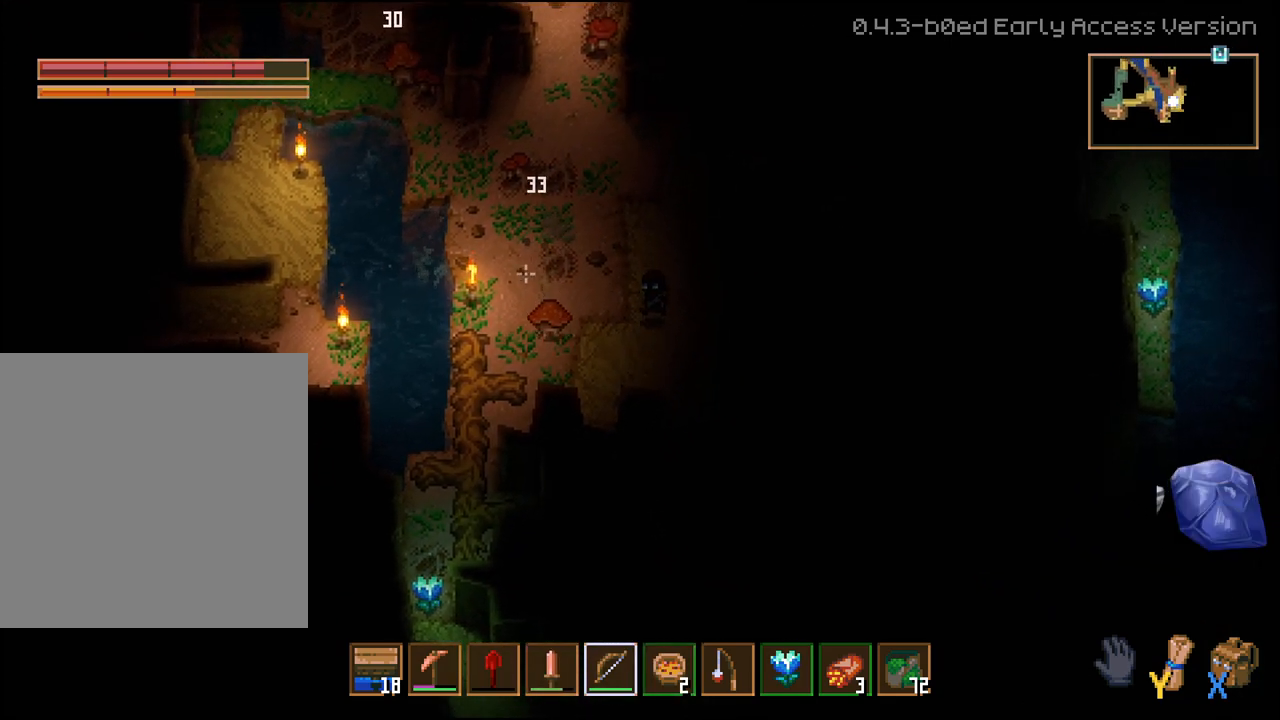
{"buttons": ["R2"], "left_stick": "up", "right_stick": "down-left", "events": [[83, "right_stick", "down-left"]]}
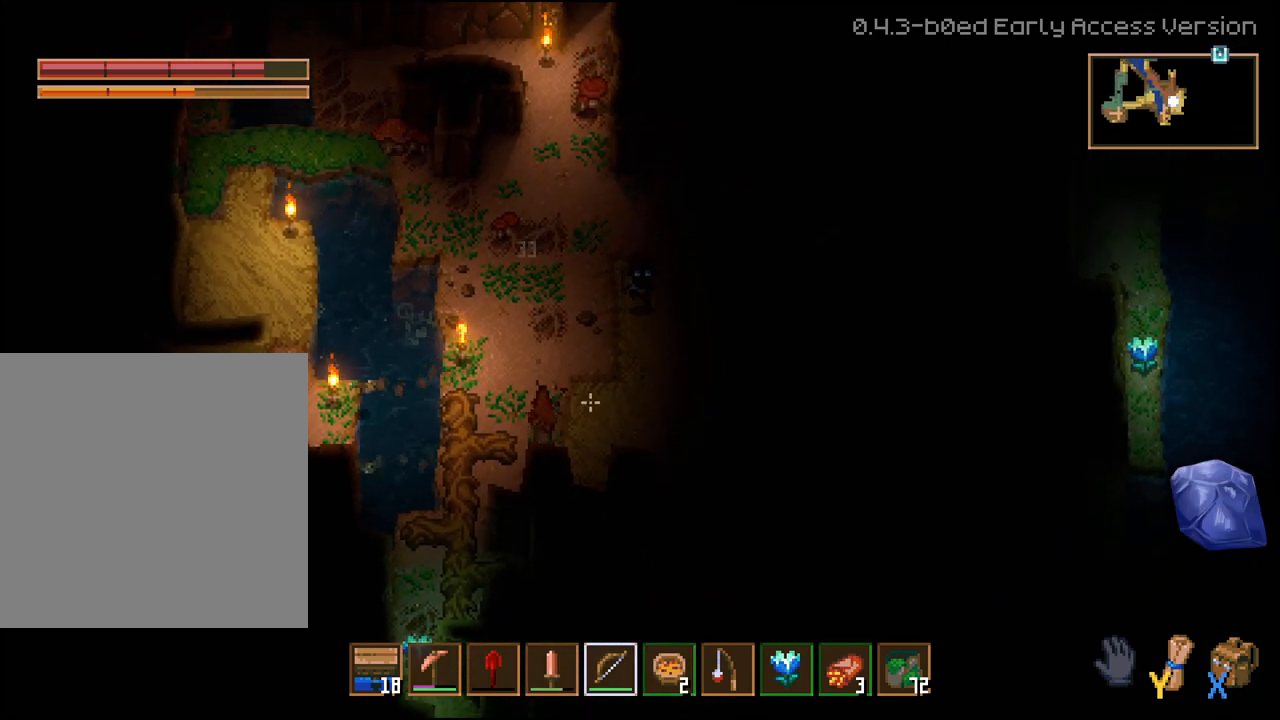
{"buttons": ["R2"], "left_stick": "center", "right_stick": "down-left", "events": [[317, "left_stick", "center"]]}
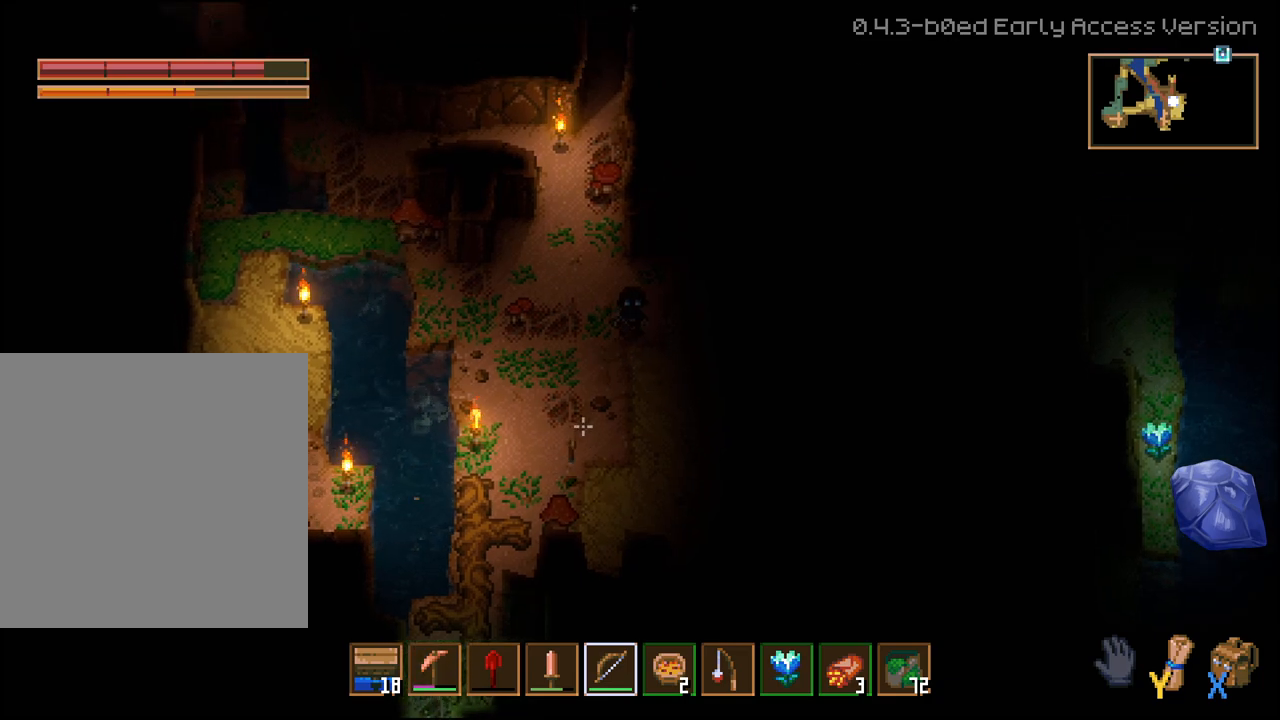
{"buttons": ["R2"], "left_stick": "down", "right_stick": "down-left", "events": [[433, "left_stick", "down"]]}
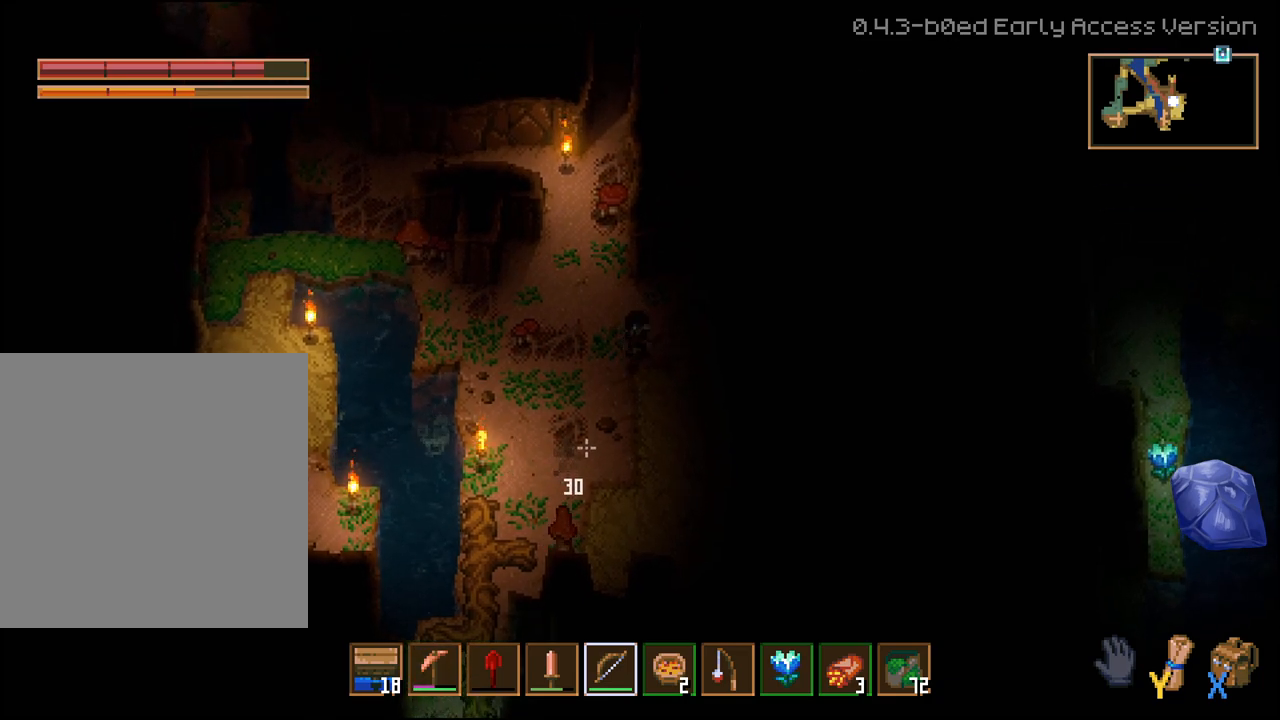
{"buttons": ["R2"], "left_stick": "down", "right_stick": "down-left", "events": []}
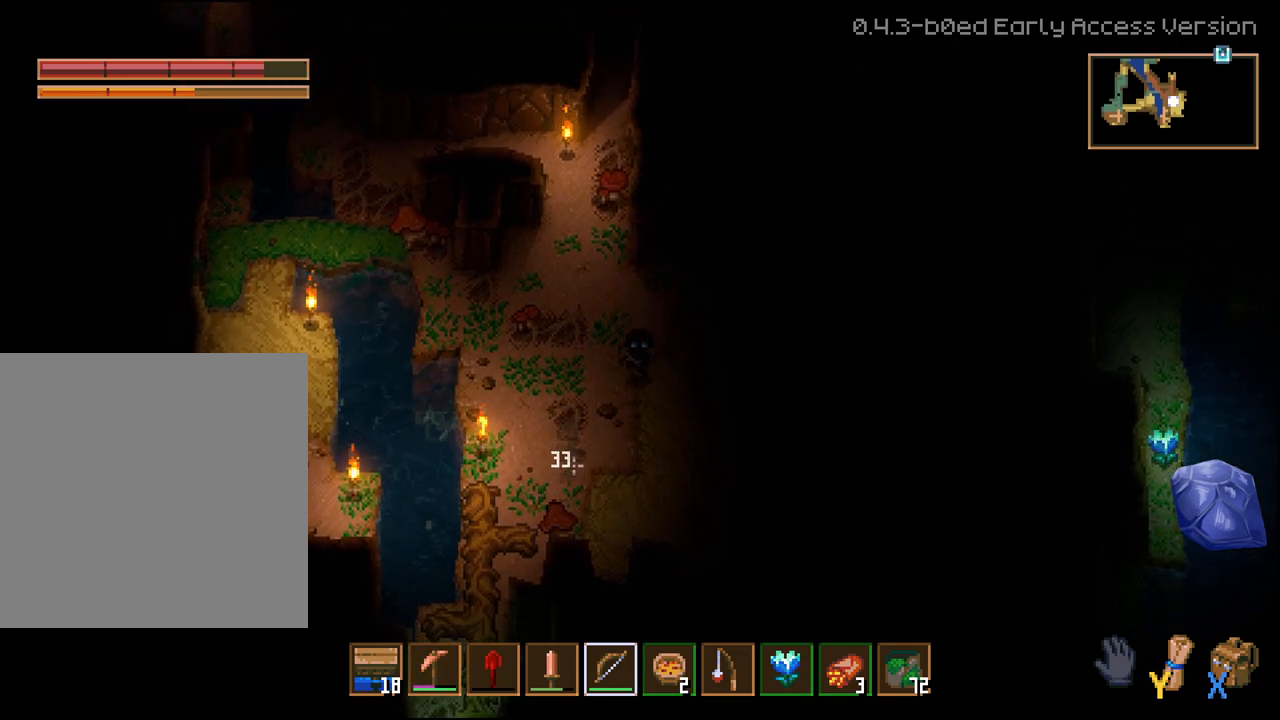
{"buttons": ["R2"], "left_stick": "down", "right_stick": "down-left", "events": []}
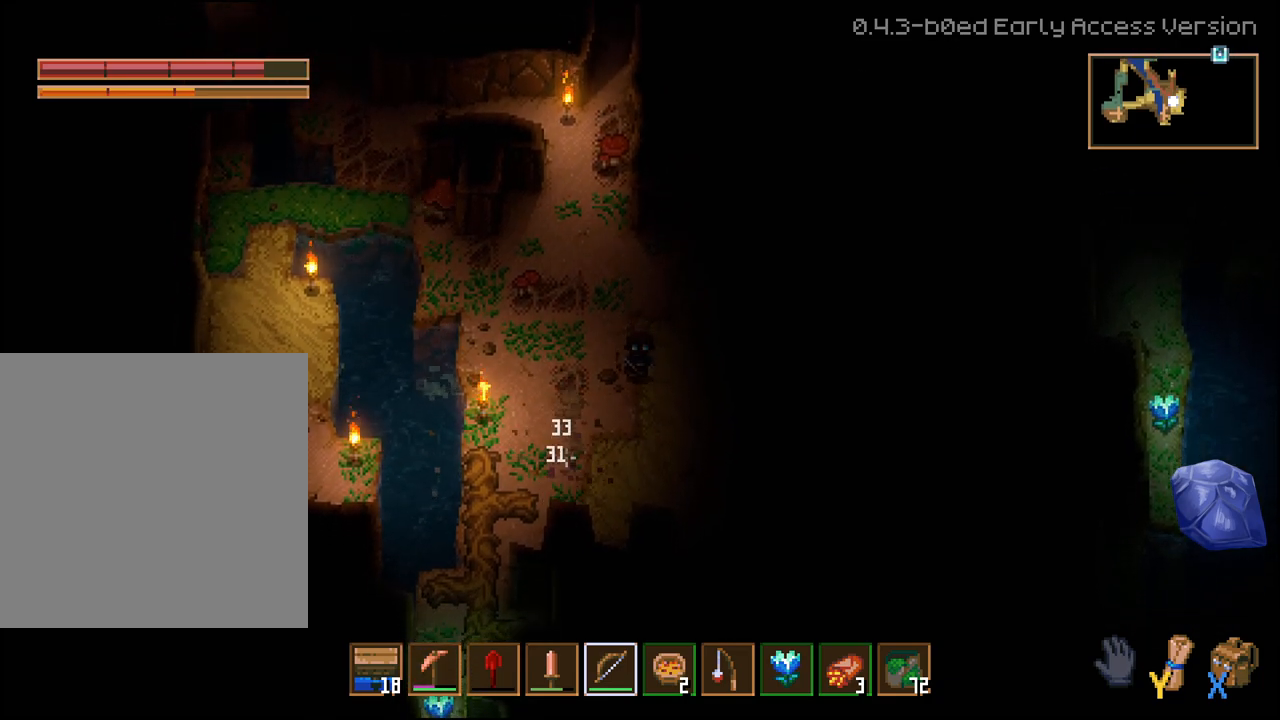
{"buttons": ["R2"], "left_stick": "center", "right_stick": "up-left", "events": [[100, "left_stick", "down-right"], [200, "left_stick", "right"], [383, "right_stick", "up-left"], [433, "left_stick", "center"]]}
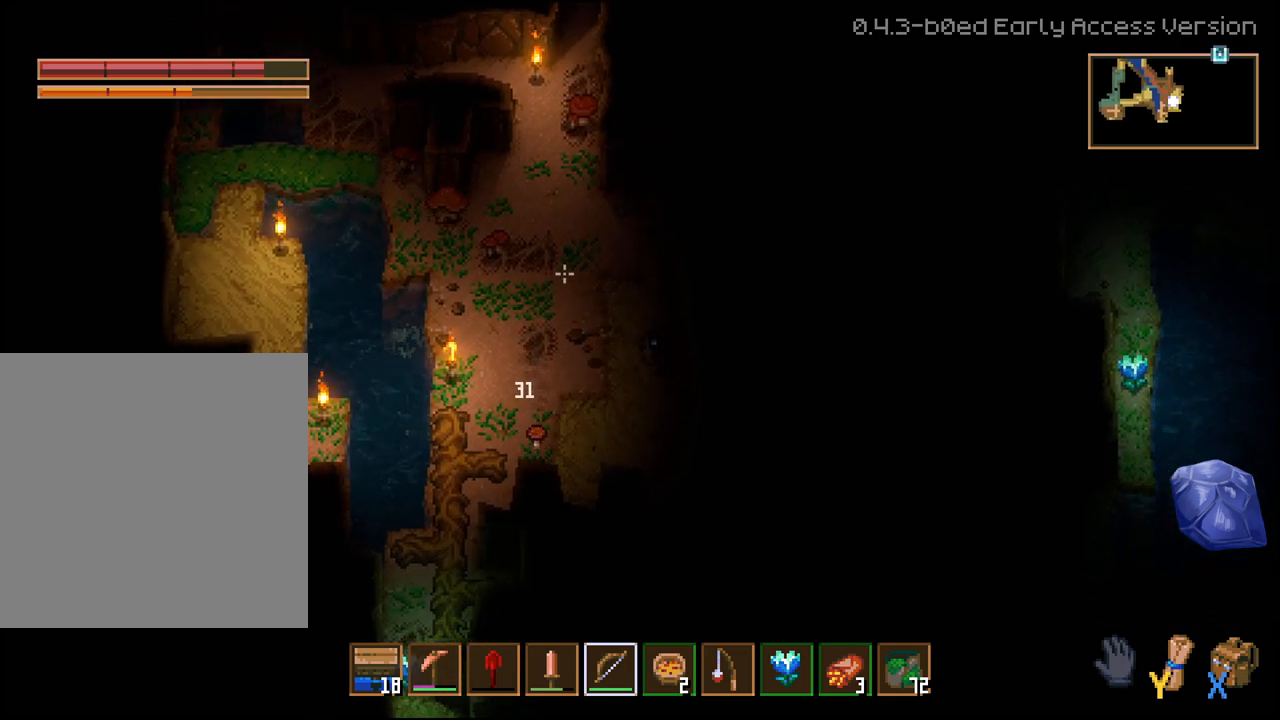
{"buttons": ["R2"], "left_stick": "left", "right_stick": "up-left", "events": [[17, "left_stick", "down-left"], [333, "left_stick", "left"]]}
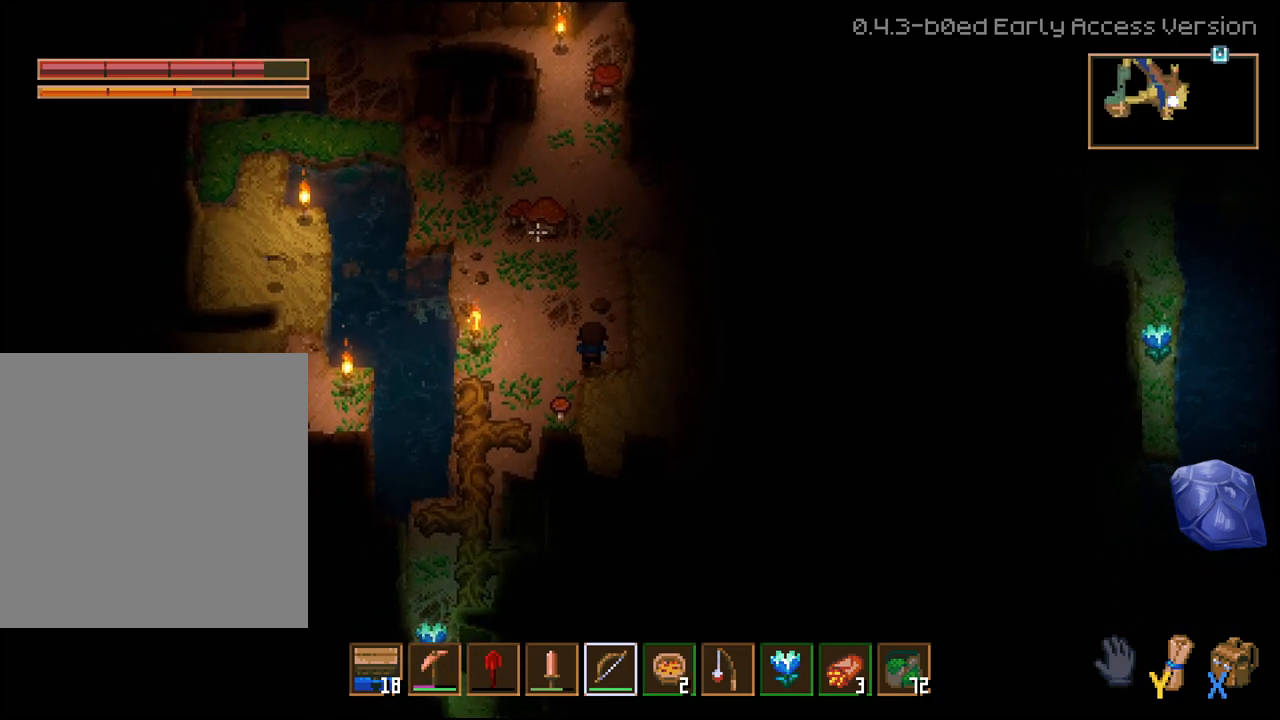
{"buttons": ["R2"], "left_stick": "left", "right_stick": "up-right", "events": [[17, "right_stick", "up"], [267, "right_stick", "up-right"]]}
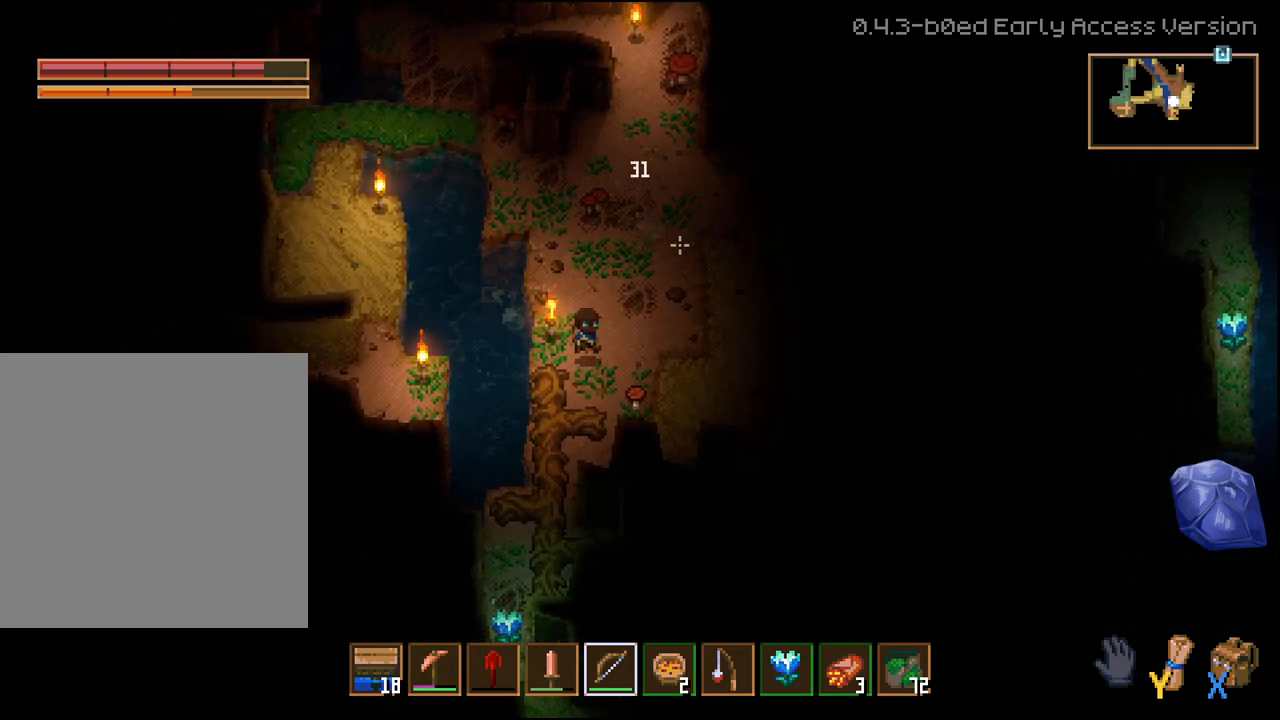
{"buttons": [], "left_stick": "down-right", "right_stick": "down-right", "events": [[133, "left_stick", "up-left"], [267, "R2", "up"], [267, "left_stick", "down-right"], [300, "right_stick", "down-right"]]}
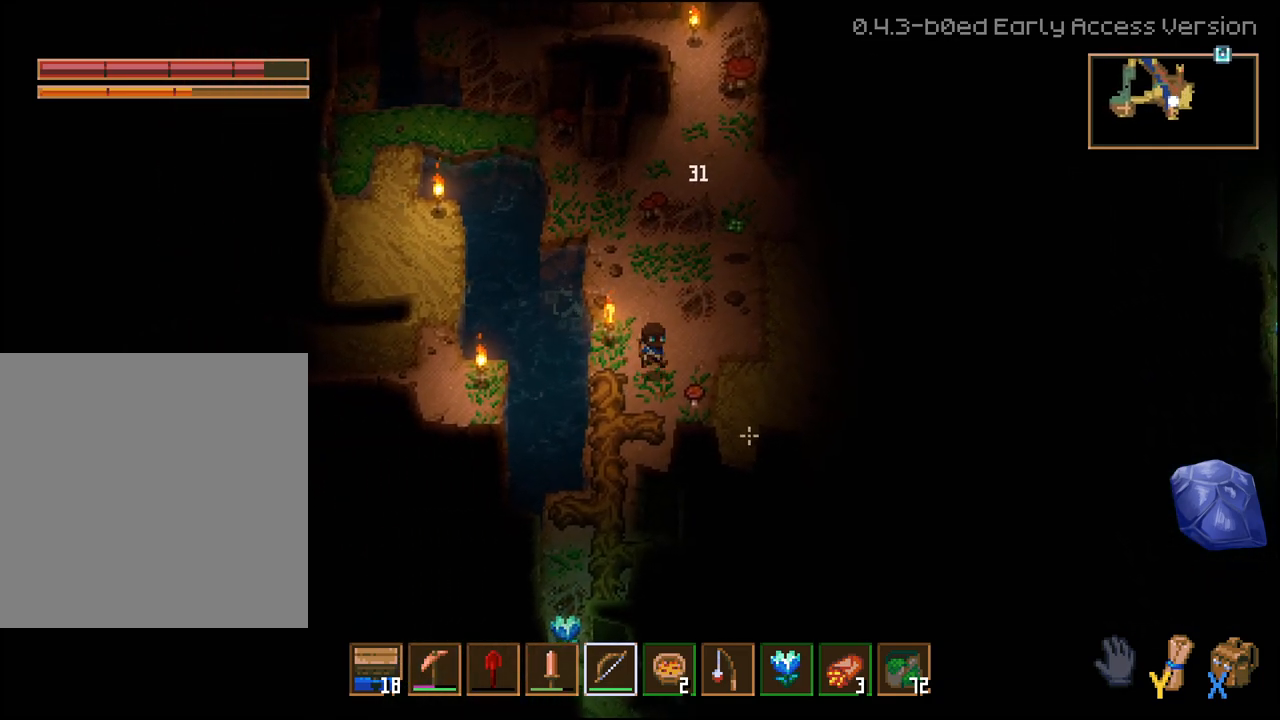
{"buttons": [], "left_stick": "up-right", "right_stick": "center", "events": [[100, "right_stick", "center"], [317, "left_stick", "up-right"]]}
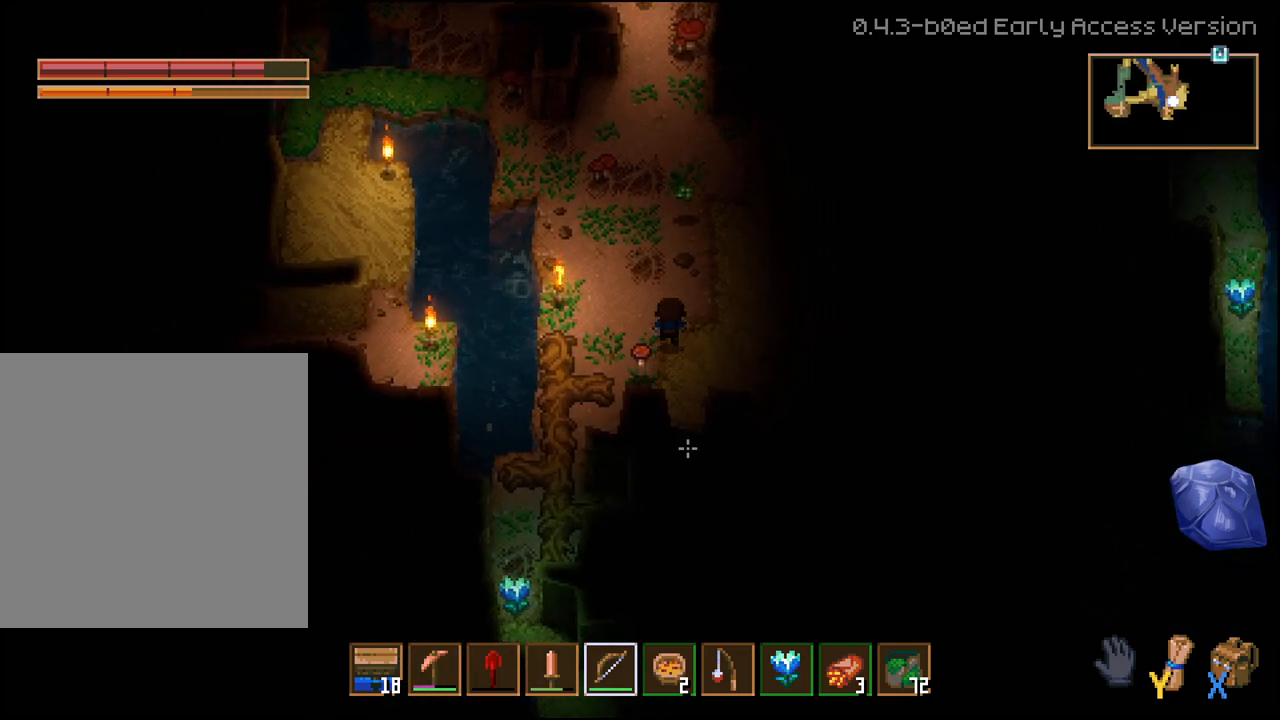
{"buttons": [], "left_stick": "up", "right_stick": "center", "events": [[283, "left_stick", "up"]]}
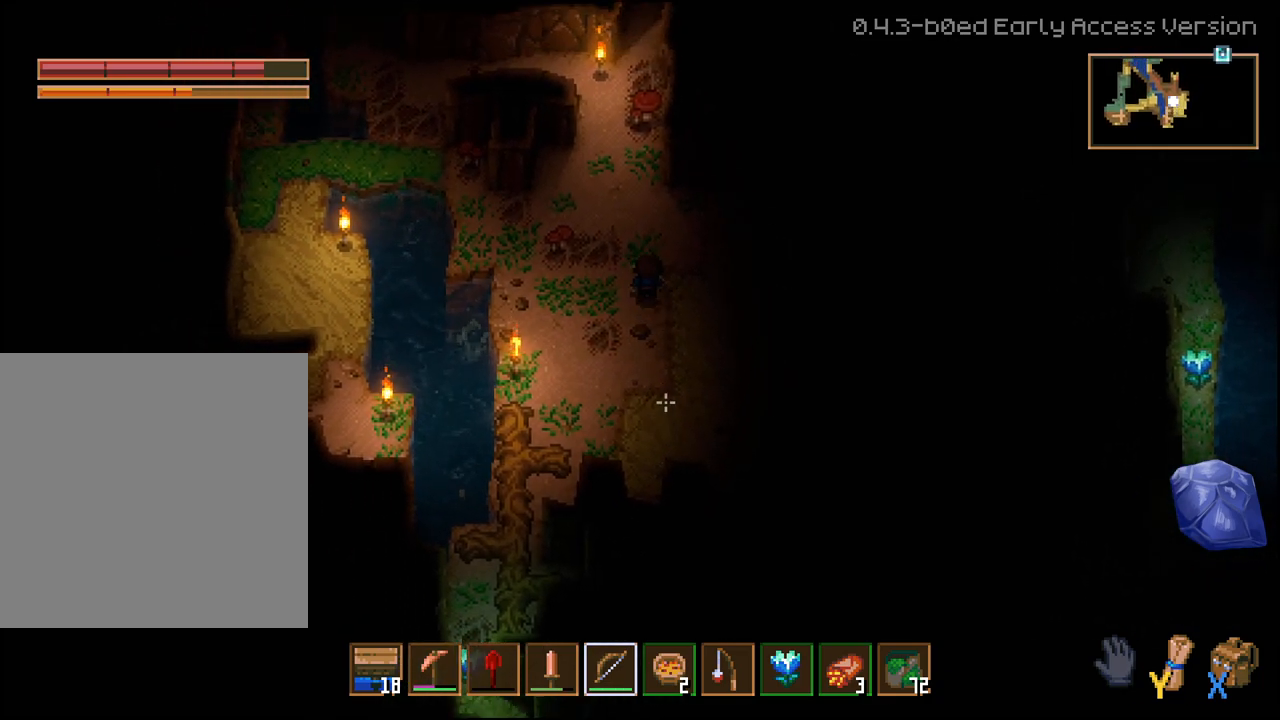
{"buttons": [], "left_stick": "center", "right_stick": "center", "events": [[183, "left_stick", "up-right"], [367, "left_stick", "center"]]}
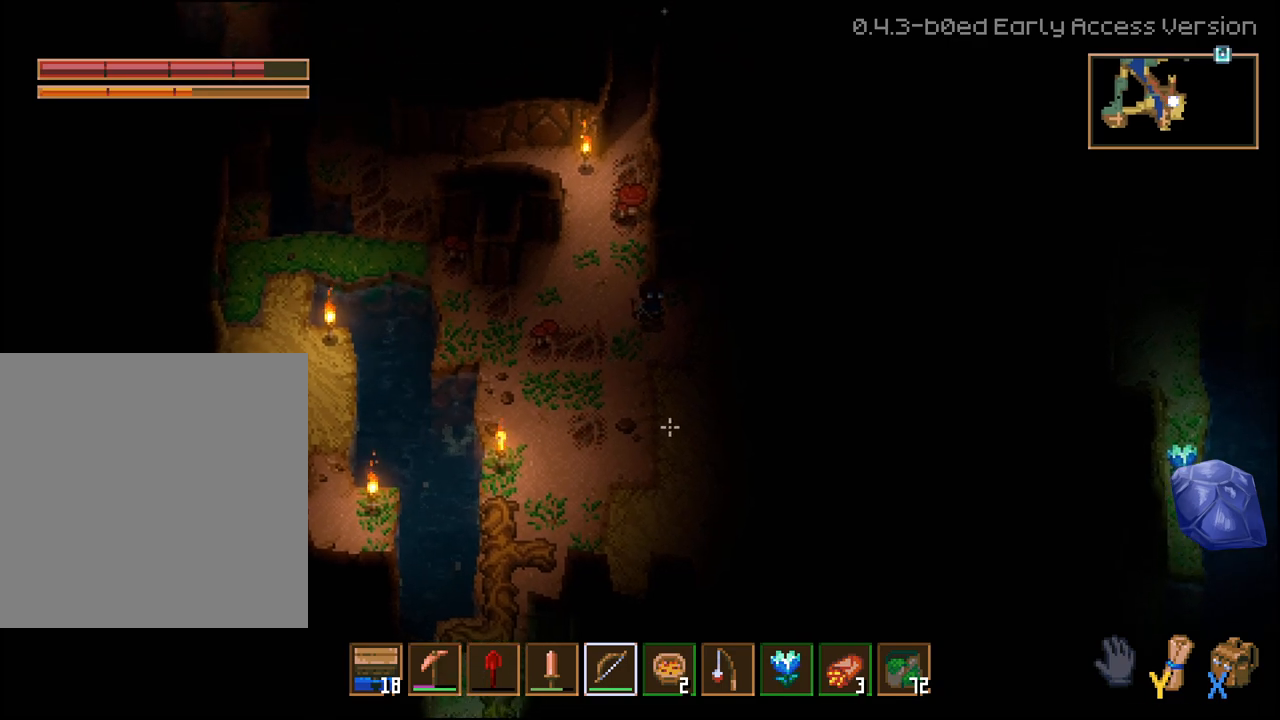
{"buttons": ["L3"], "left_stick": "right", "right_stick": "center", "events": [[117, "left_stick", "right"], [150, "L3", "down"]]}
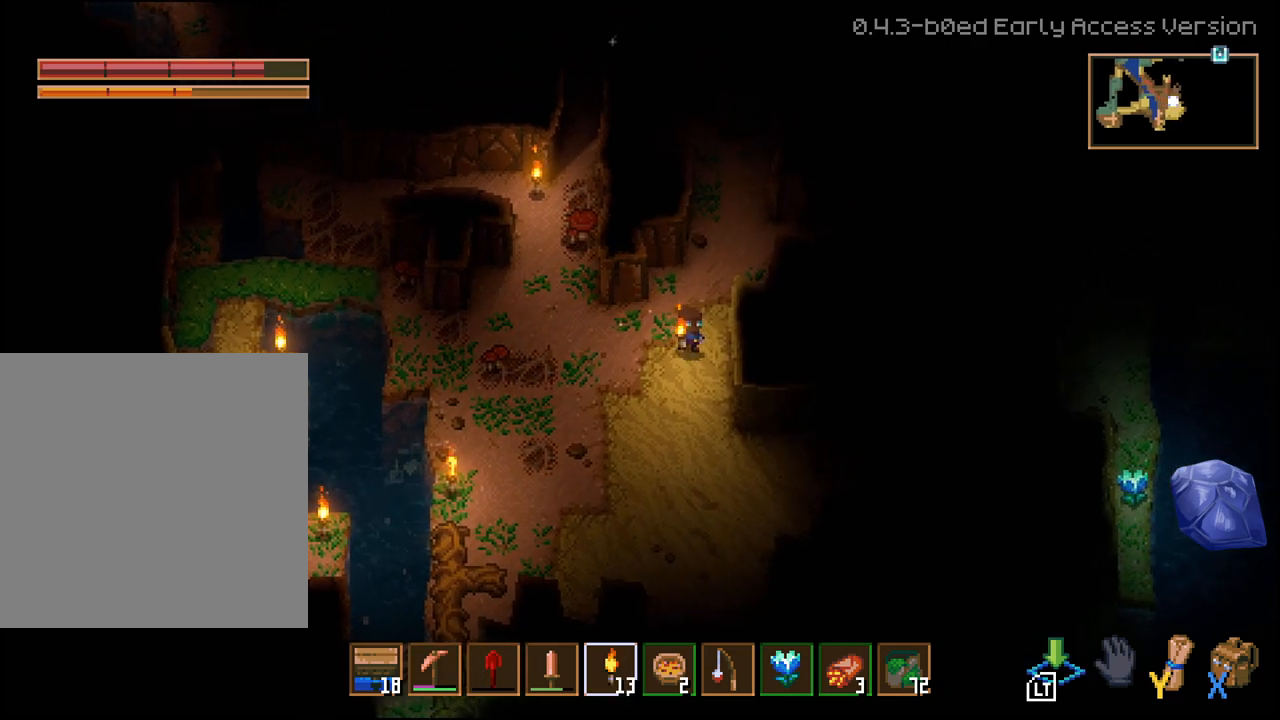
{"buttons": ["L3"], "left_stick": "up-right", "right_stick": "center", "events": [[33, "left_stick", "up-right"]]}
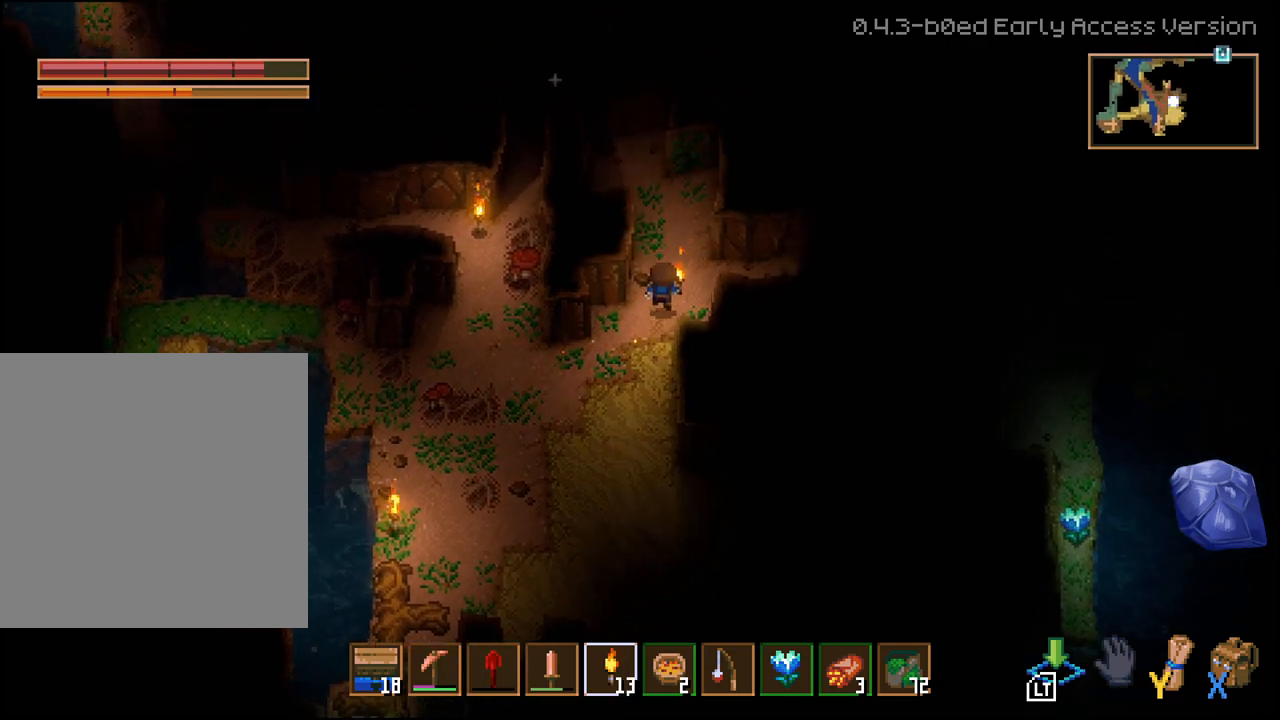
{"buttons": ["L3"], "left_stick": "up-right", "right_stick": "center", "events": []}
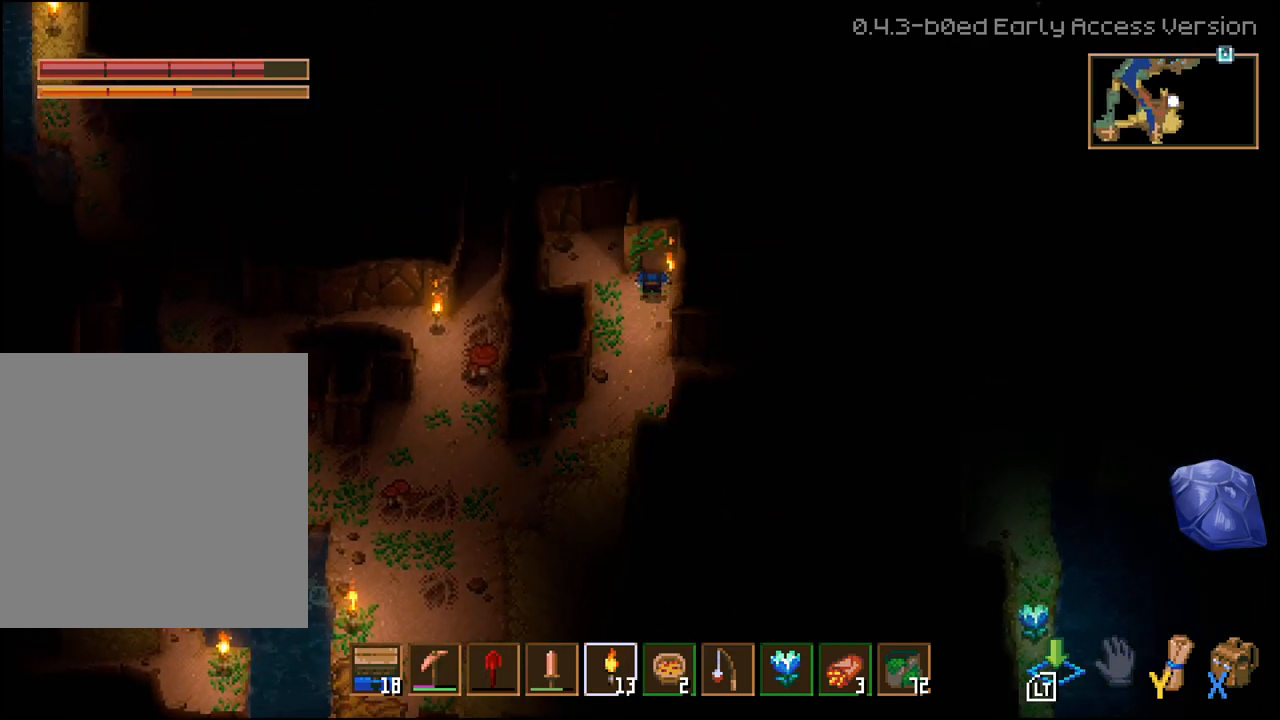
{"buttons": [], "left_stick": "down", "right_stick": "center", "events": [[50, "L2", "down"], [233, "L2", "up"], [267, "L3", "up"], [267, "left_stick", "down-right"], [317, "left_stick", "down"]]}
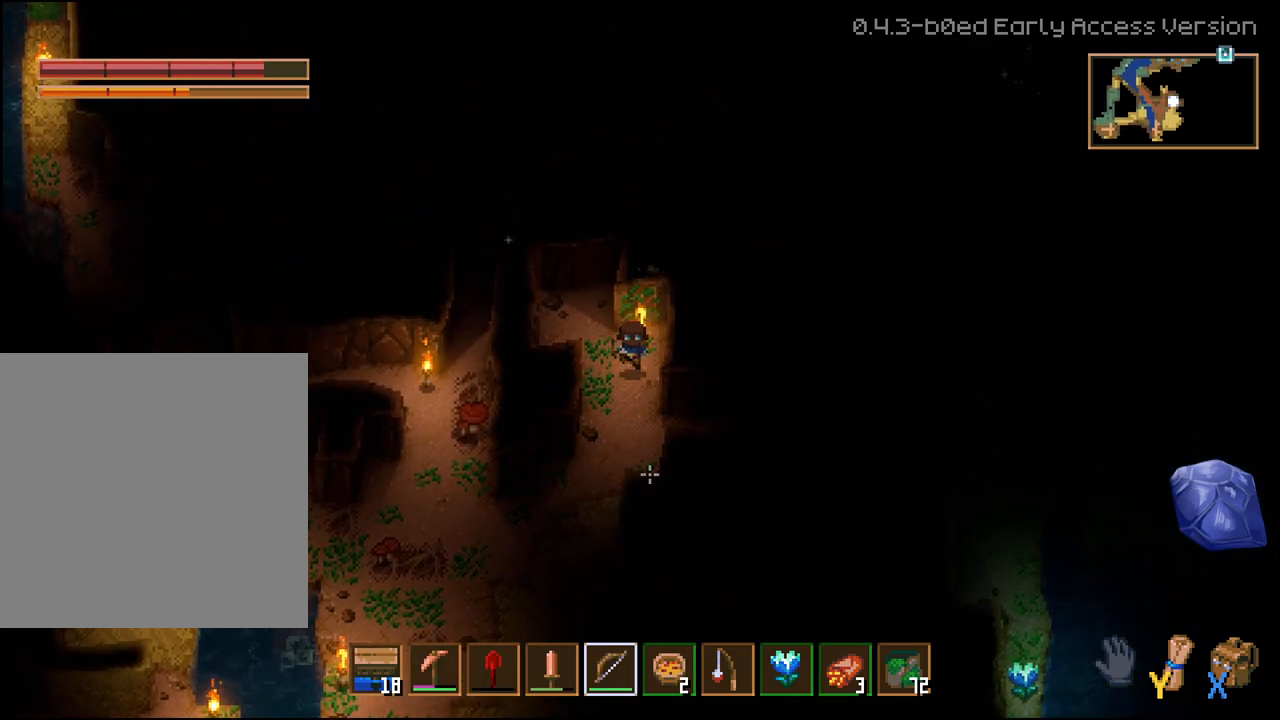
{"buttons": ["L3"], "left_stick": "down", "right_stick": "center", "events": [[33, "L3", "down"]]}
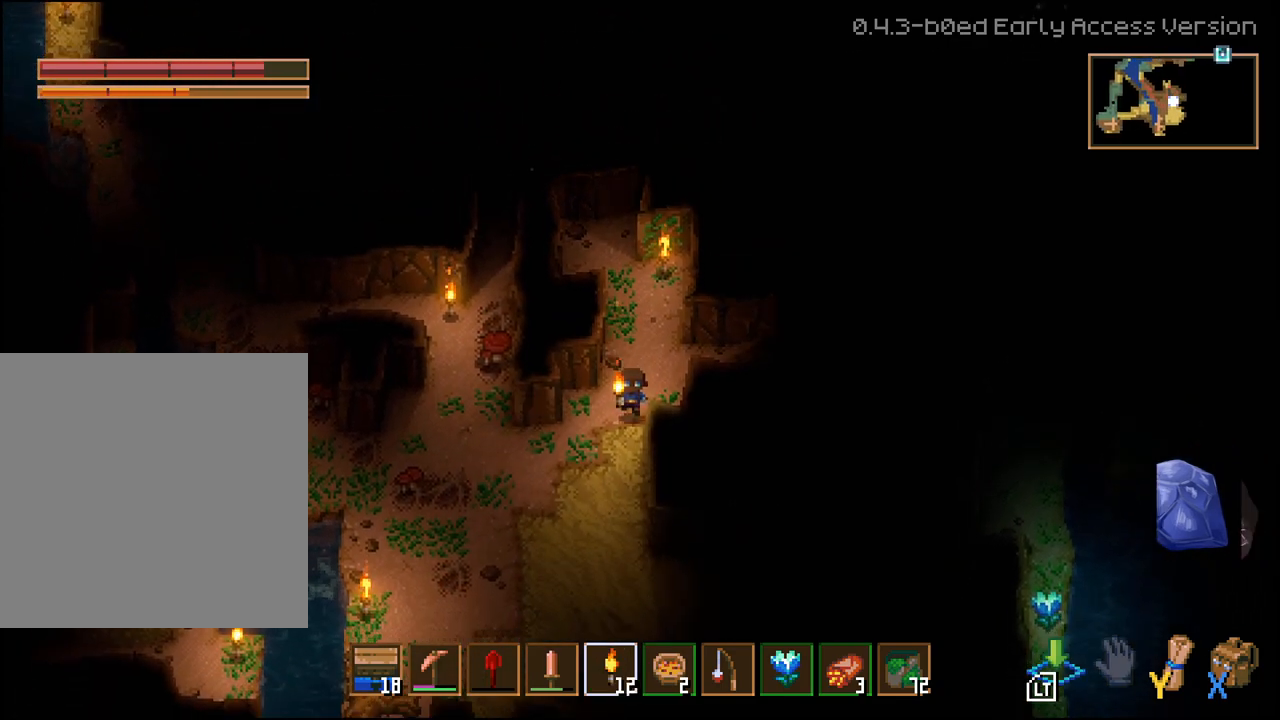
{"buttons": ["L3"], "left_stick": "down-right", "right_stick": "center", "events": [[483, "left_stick", "down-right"]]}
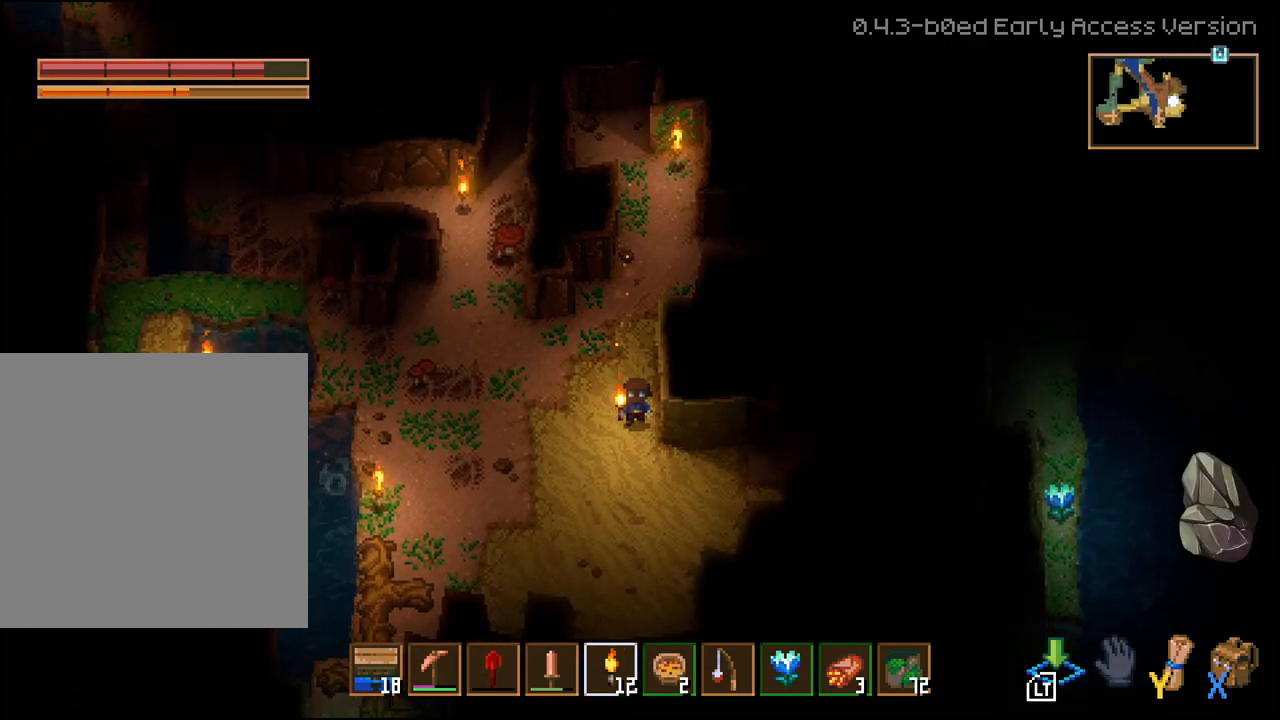
{"buttons": ["L3"], "left_stick": "up-right", "right_stick": "center", "events": [[283, "left_stick", "right"], [467, "left_stick", "up-right"]]}
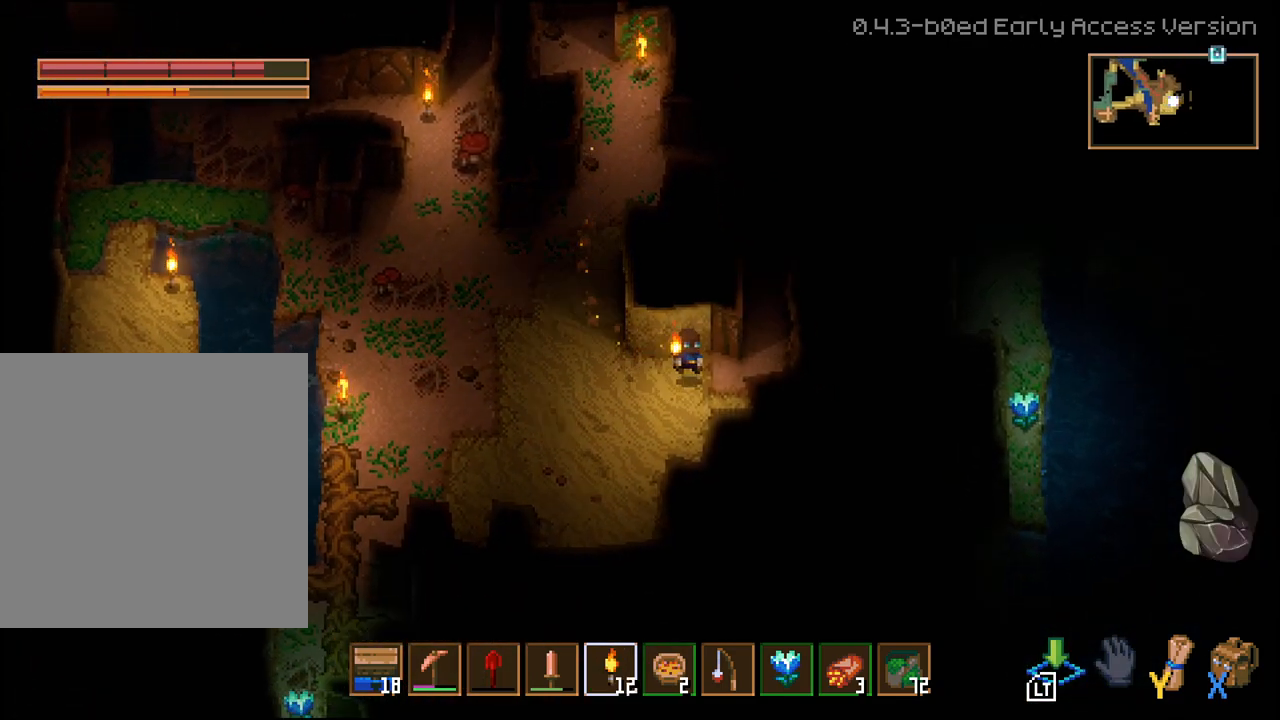
{"buttons": ["L3"], "left_stick": "up-right", "right_stick": "center", "events": []}